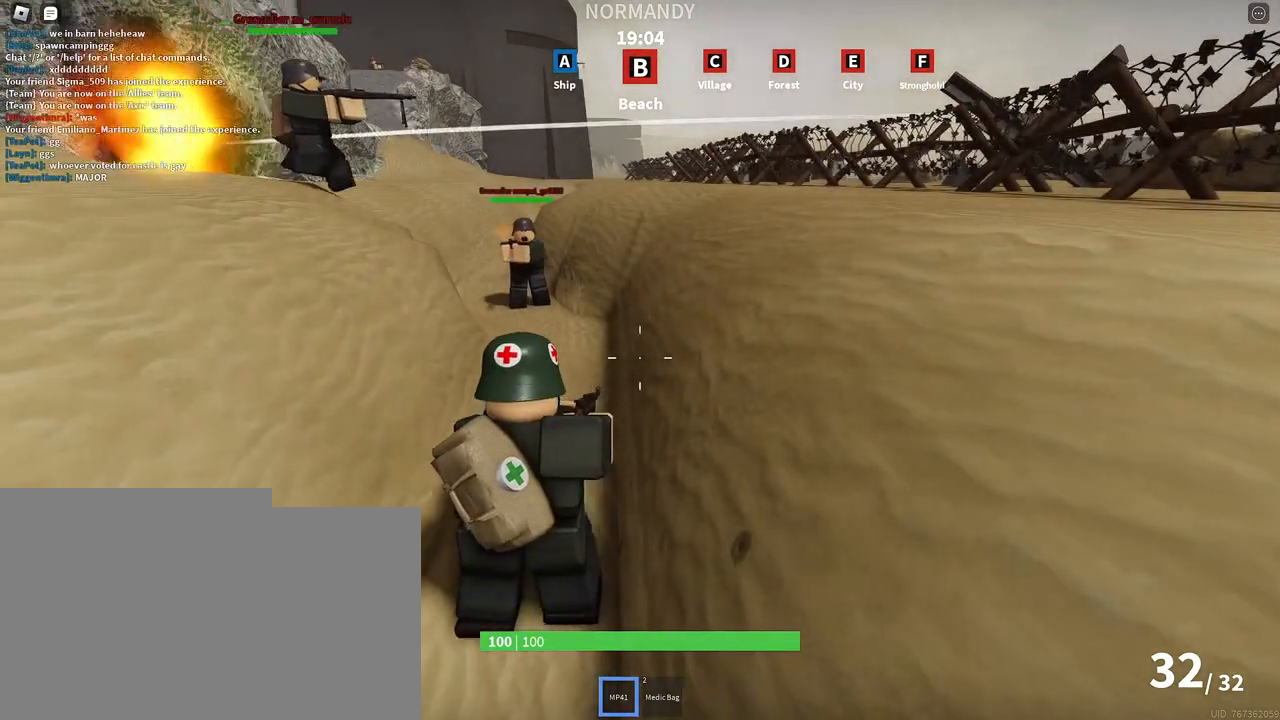
Gameplay with keyboard and mouse; each line is a JSON object with the keys and mouse buttons held at the frame after it. "events" lists presses ("down") and releases ("up") of "a", "ctrl", "d", "e", "f", "q", "r", "s", "shift", "space", "tab", "w", "mouse_left", "mouse_right", "mouse_mb4" and "mouse_mb5" between this image and that frame as [ms after this image, input, new state], when the widget could be followed in between. "mouse_left", "mouse_right", "mouse_mb4", "mouse_mb5" = the "left", "right", "mb4", "mb5" buttons of the "mouse" list. No other keys are recorded. Mouse movement is not recorded. Not read: mouse_wheel.
{"keys": ["a", "w"], "mouse": [], "events": []}
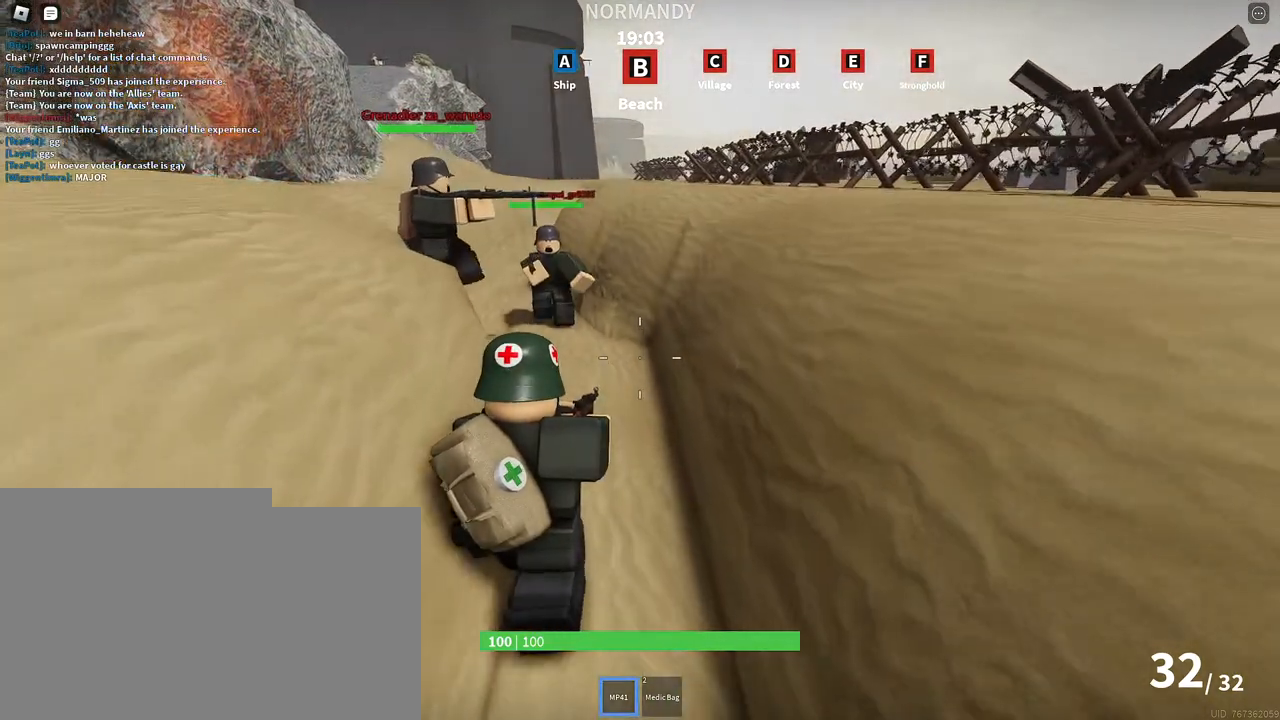
{"keys": ["d", "shift", "w"], "mouse": [], "events": [[167, "a", "up"], [167, "d", "down"], [233, "space", "down"], [367, "space", "up"], [383, "shift", "down"]]}
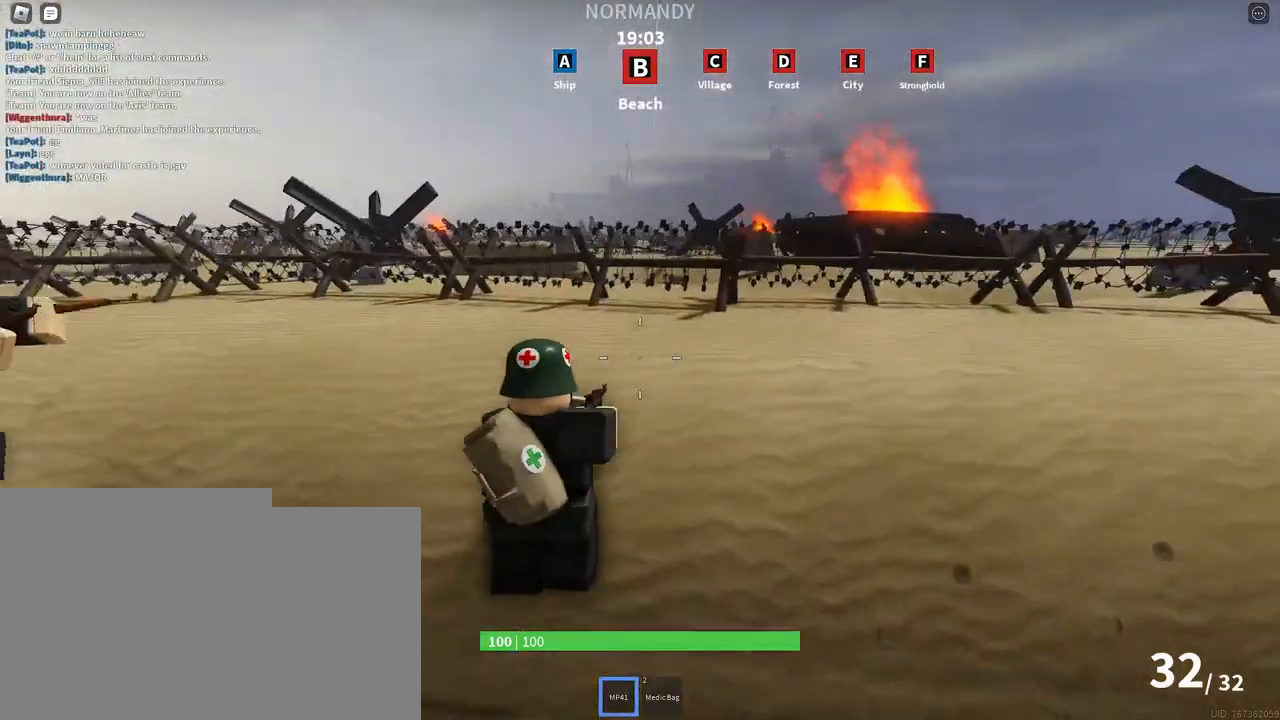
{"keys": ["shift", "space"], "mouse": [], "events": [[17, "d", "up"], [267, "space", "down"], [450, "w", "up"]]}
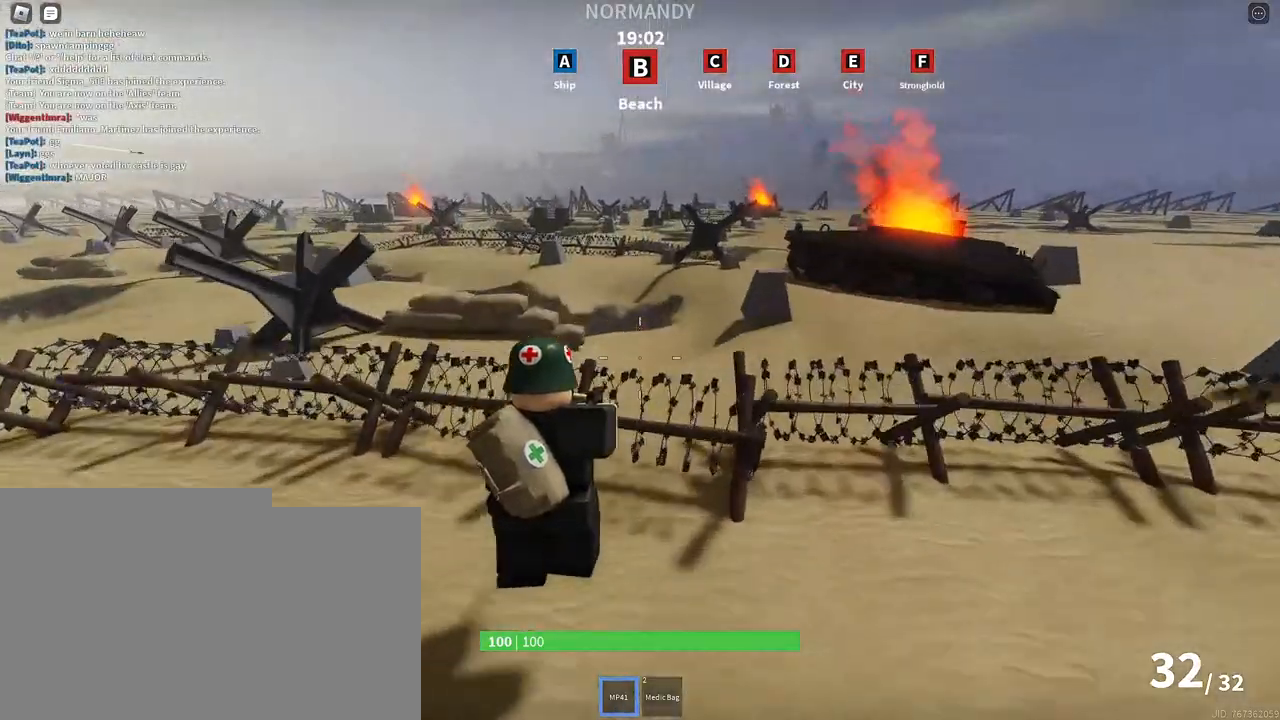
{"keys": ["d"], "mouse": [], "events": [[17, "space", "up"], [483, "d", "down"], [483, "shift", "up"]]}
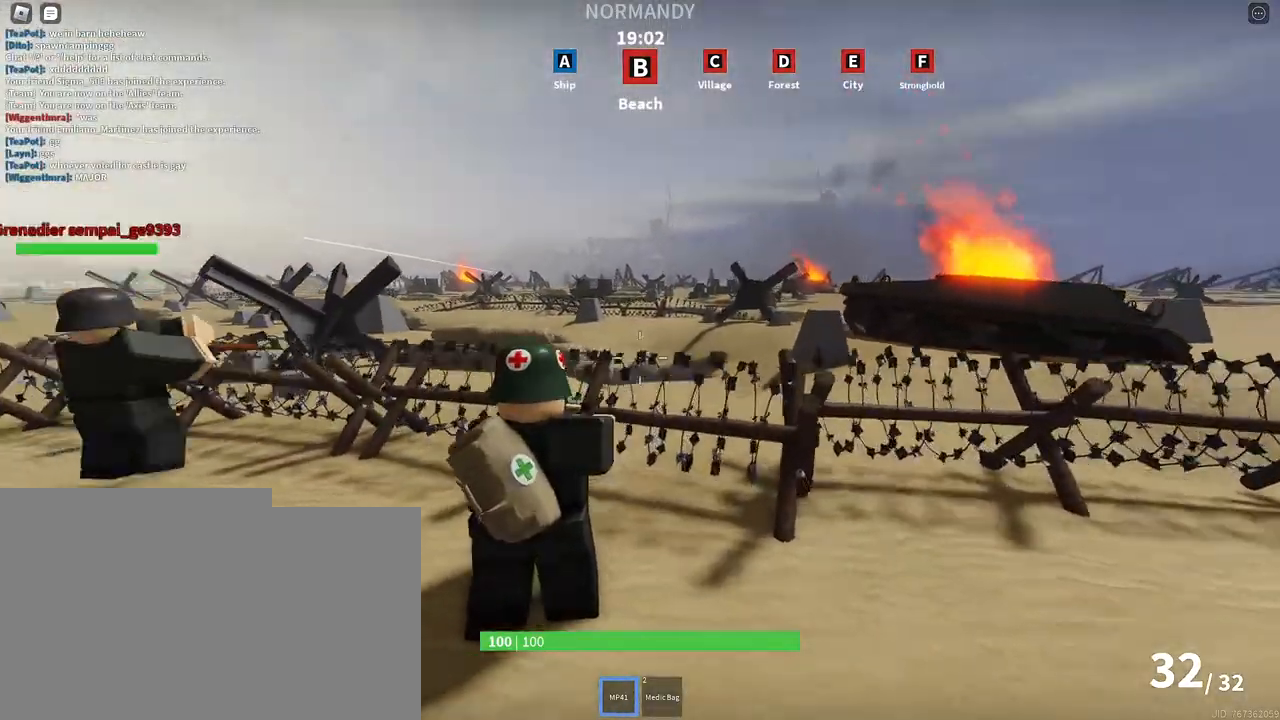
{"keys": [], "mouse": ["right"], "events": [[117, "mouse_right", "down"], [133, "d", "up"], [183, "a", "down"], [200, "w", "down"], [400, "w", "up"], [433, "a", "up"]]}
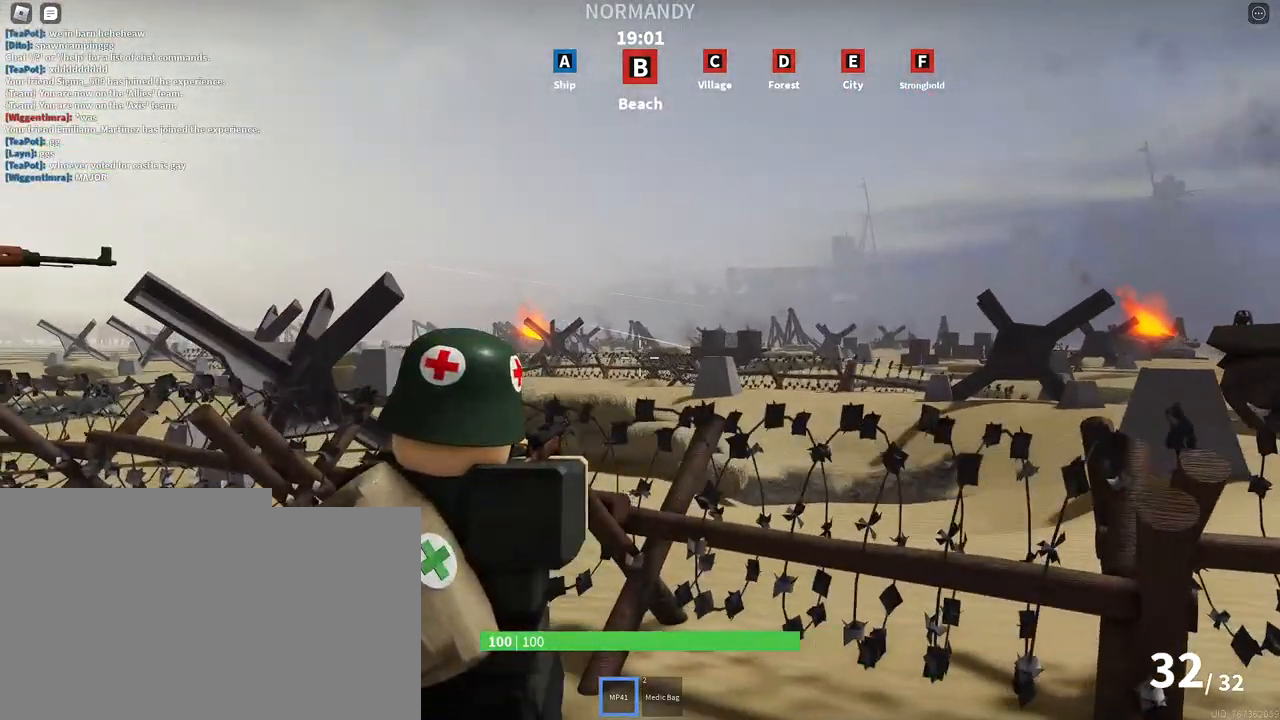
{"keys": [], "mouse": ["left", "right"], "events": [[233, "mouse_left", "down"]]}
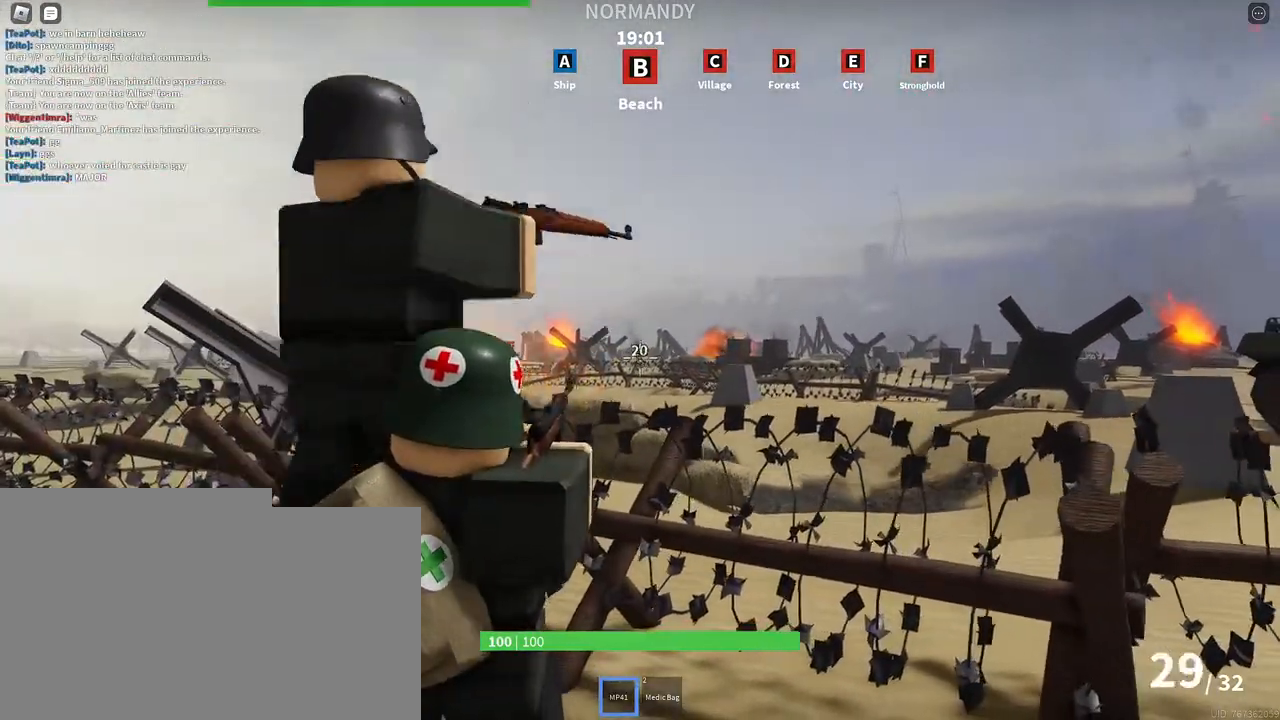
{"keys": [], "mouse": ["left", "right"], "events": [[367, "a", "down"], [417, "a", "up"]]}
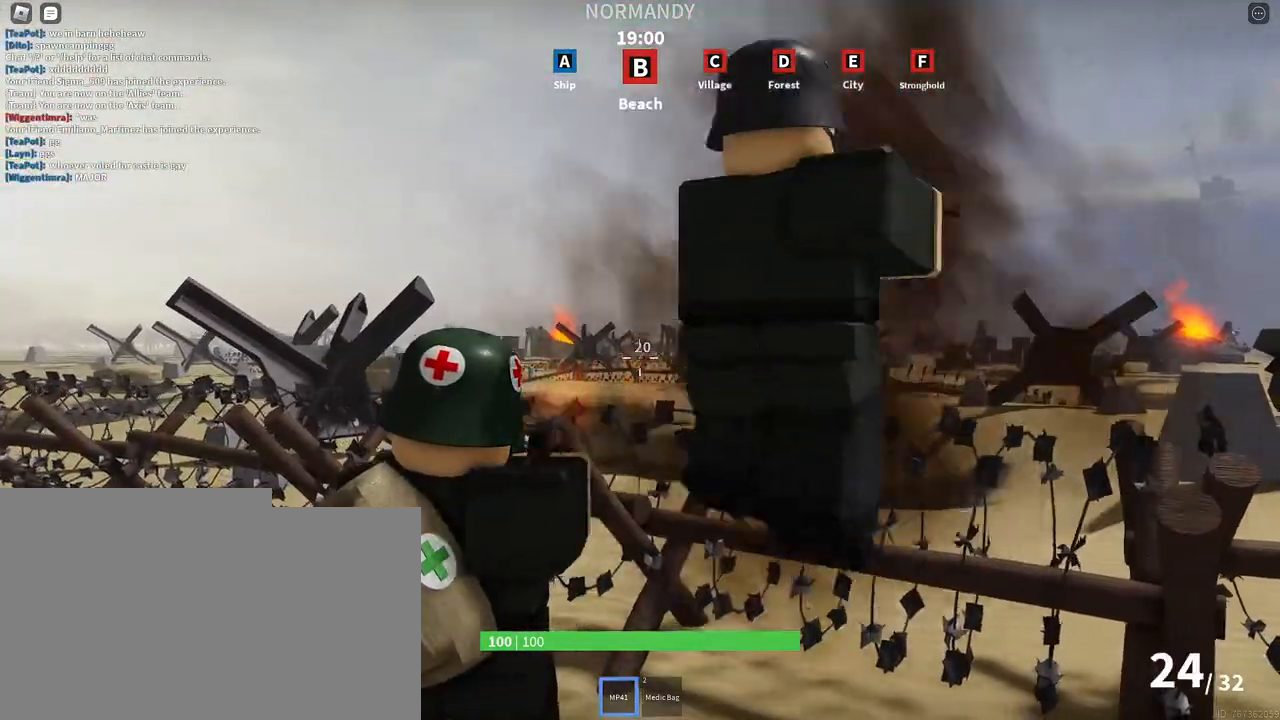
{"keys": [], "mouse": ["left", "right"], "events": []}
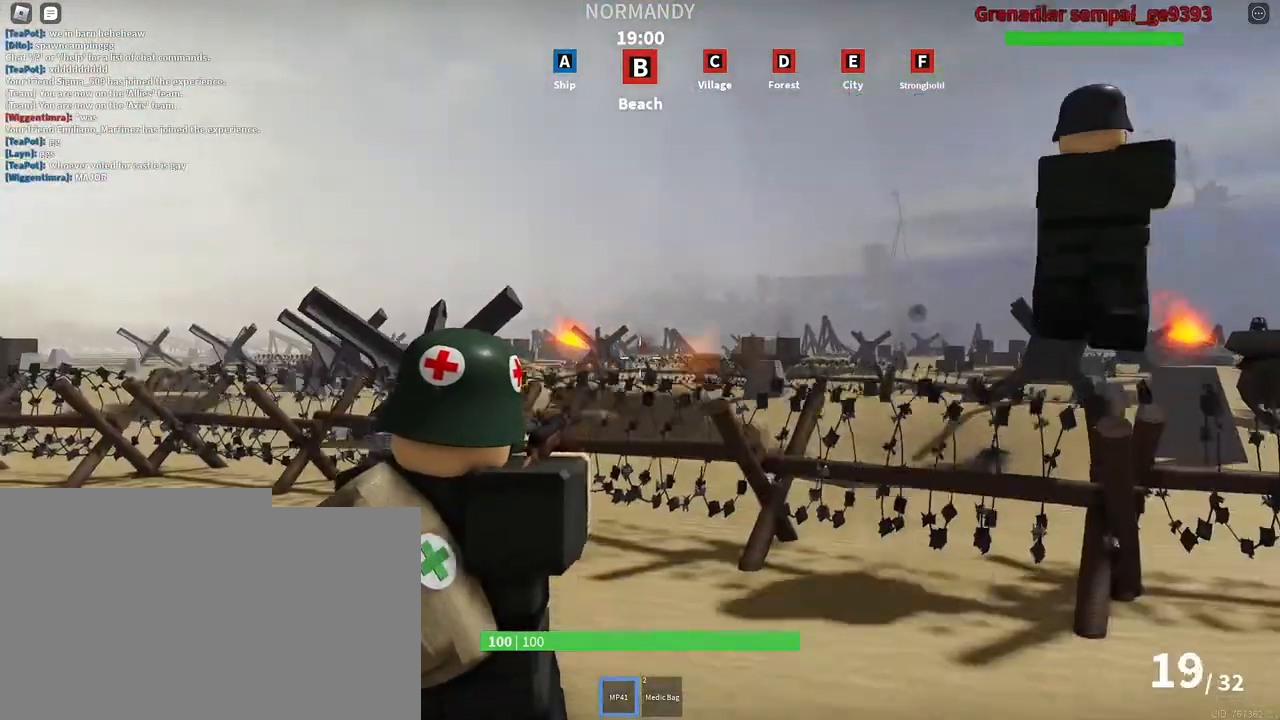
{"keys": ["a"], "mouse": ["left", "right"], "events": [[400, "a", "down"]]}
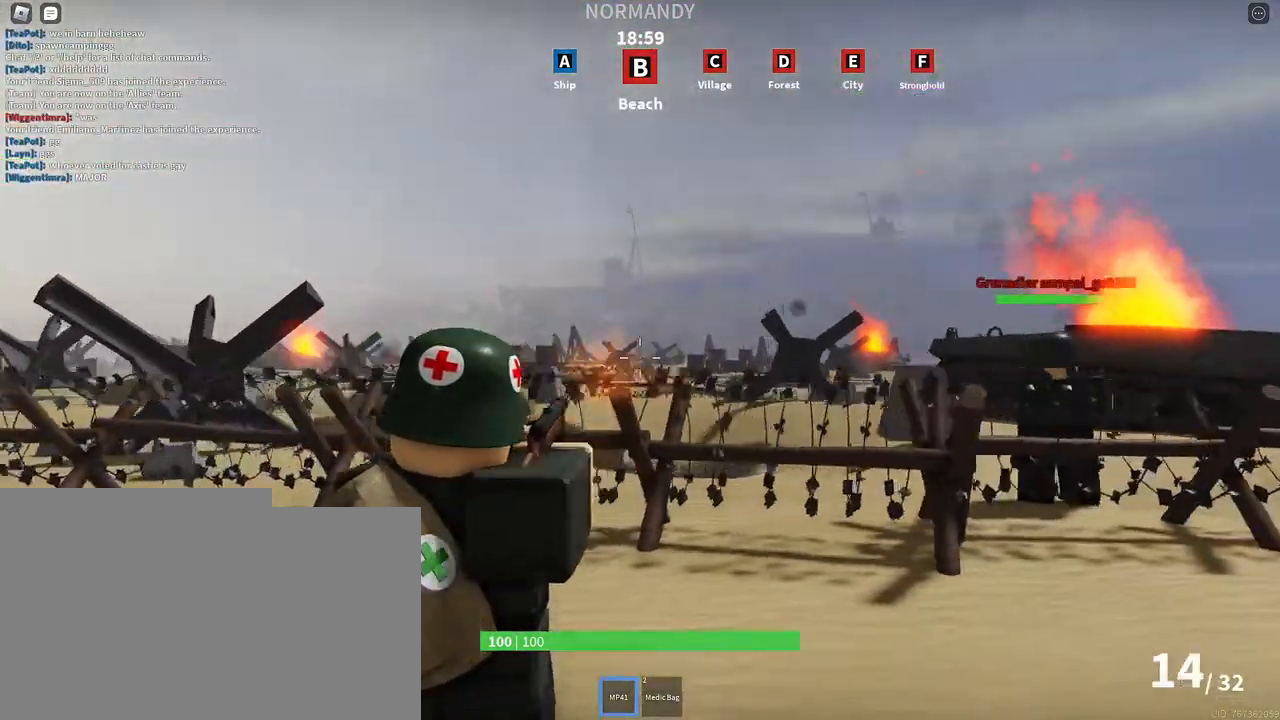
{"keys": [], "mouse": ["left", "right"], "events": [[100, "w", "down"], [167, "a", "up"], [333, "w", "up"]]}
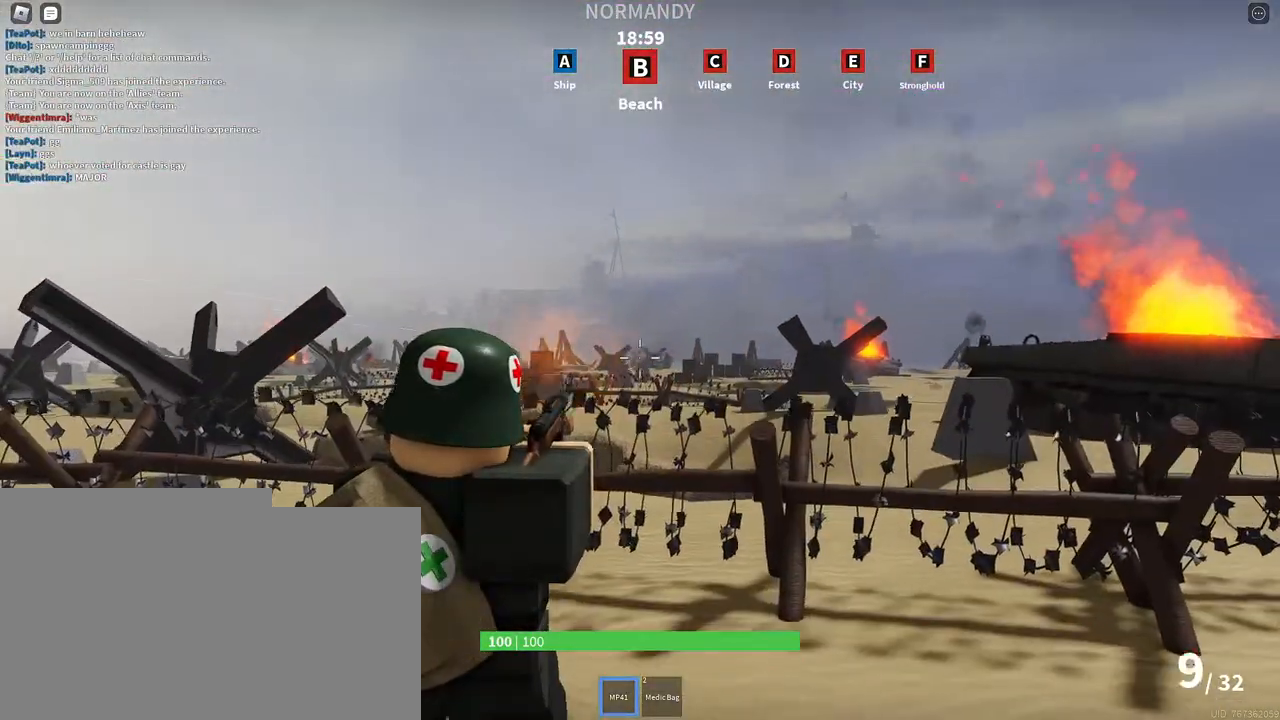
{"keys": [], "mouse": ["left", "right"], "events": []}
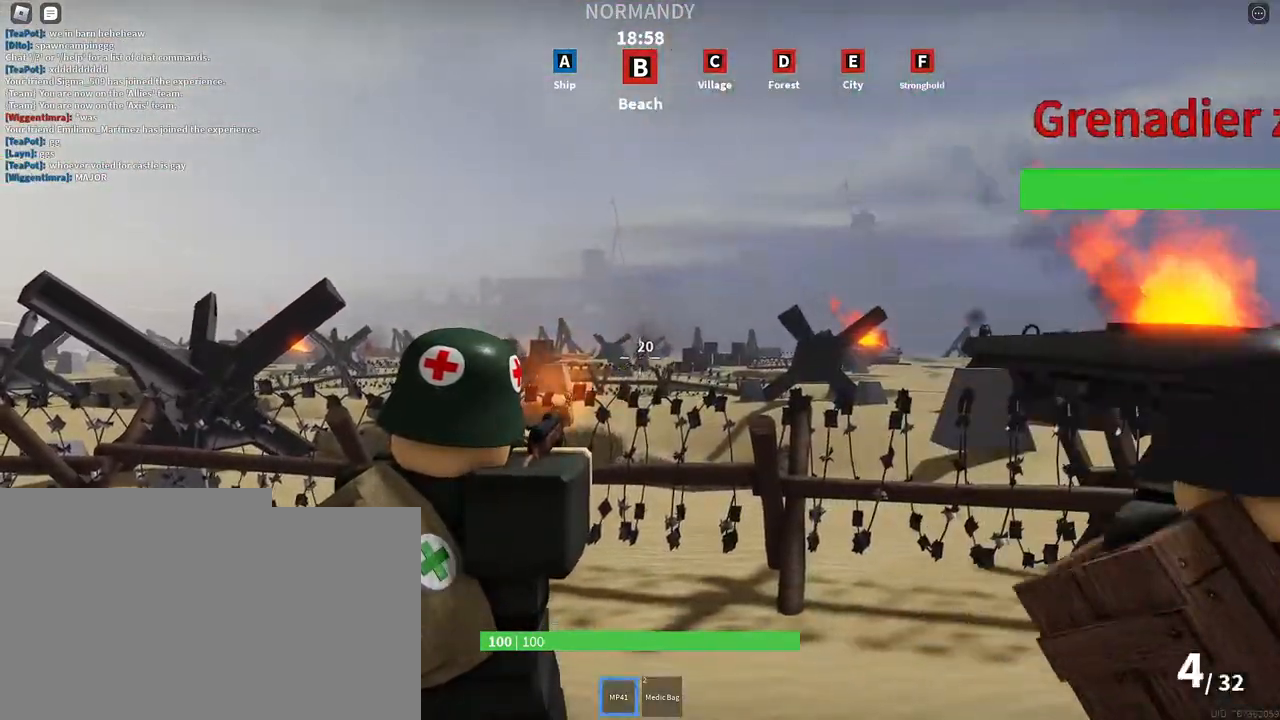
{"keys": [], "mouse": ["left", "right"], "events": []}
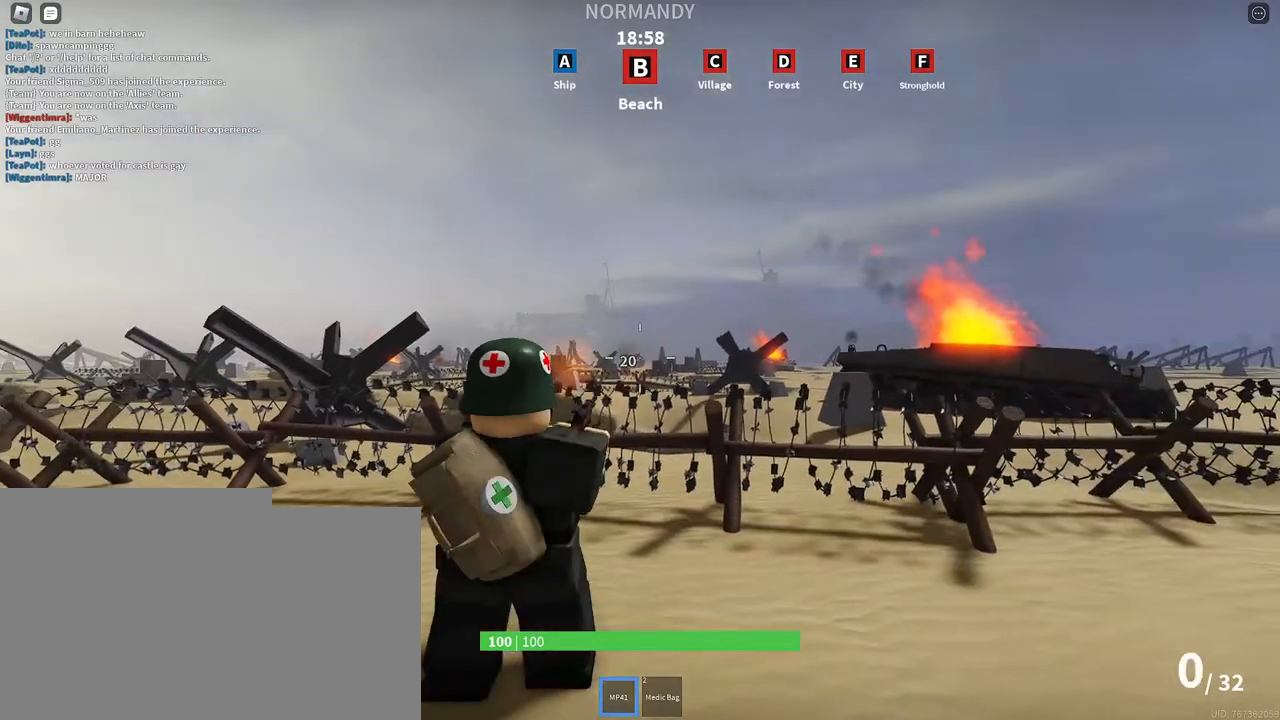
{"keys": ["a", "w"], "mouse": [], "events": [[183, "mouse_left", "up"], [233, "a", "down"], [233, "mouse_right", "up"], [267, "r", "down"], [300, "r", "up"], [367, "w", "down"]]}
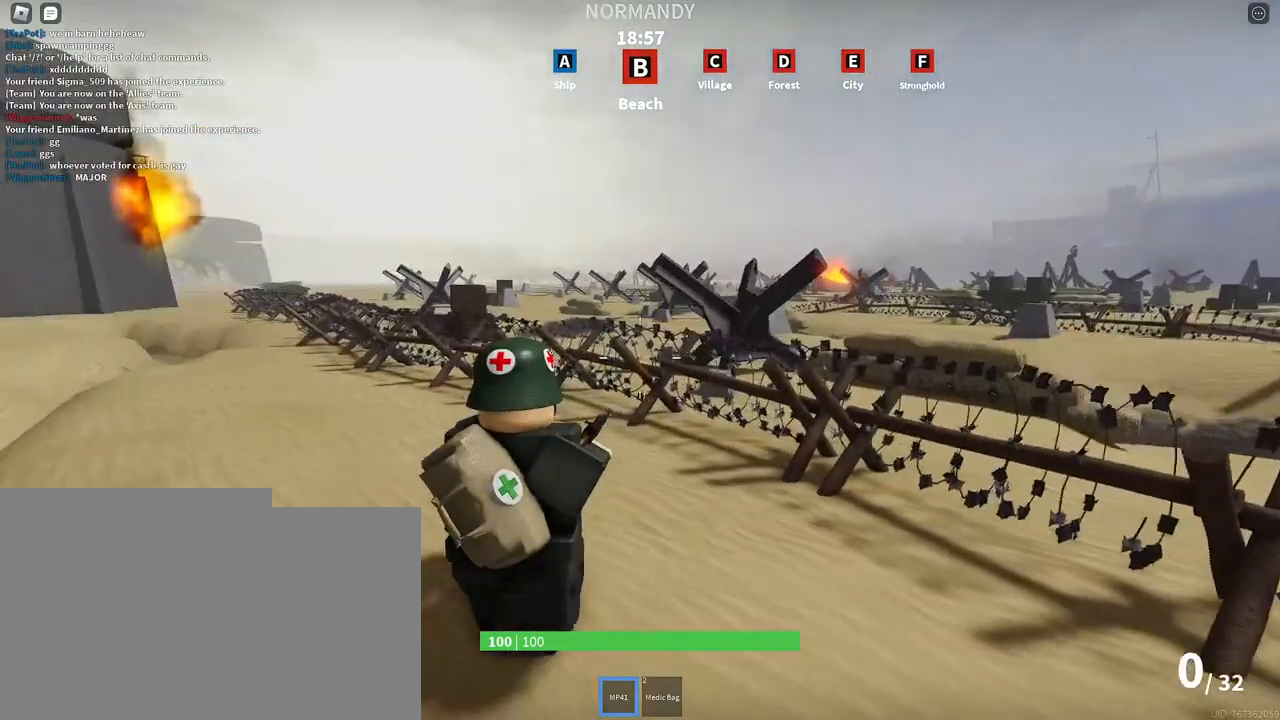
{"keys": ["a", "w"], "mouse": [], "events": []}
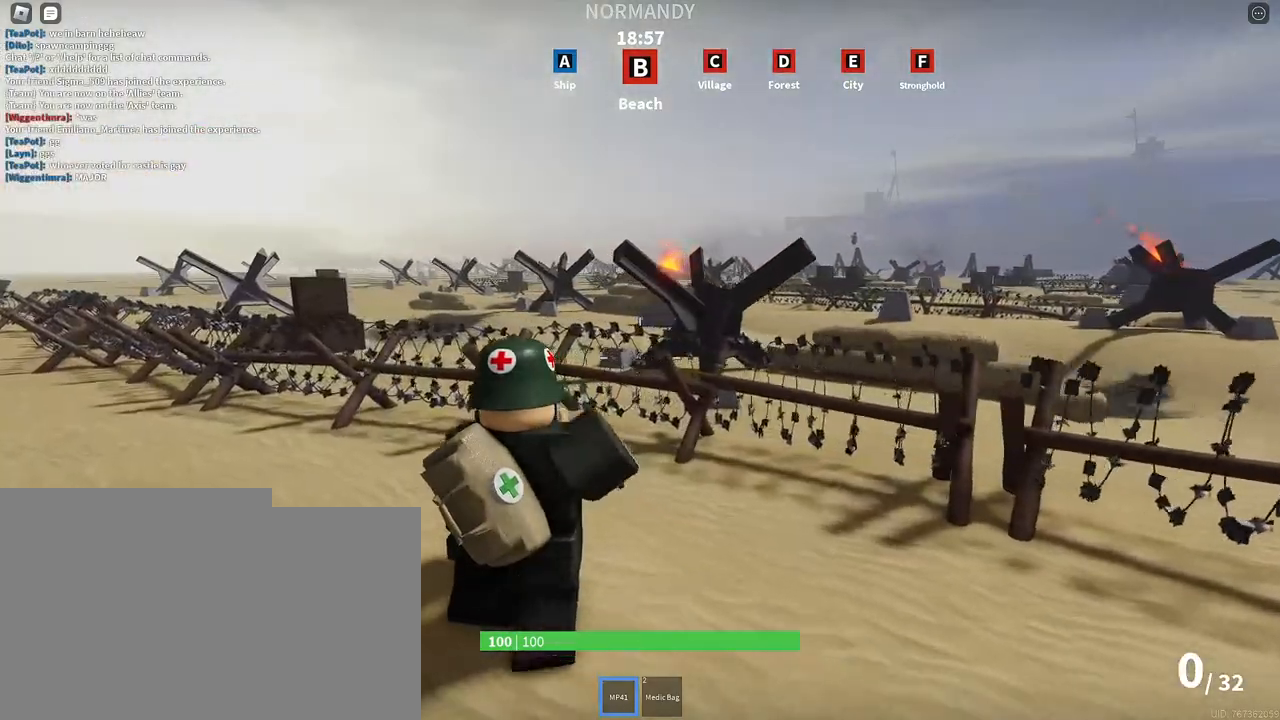
{"keys": ["a", "w"], "mouse": [], "events": [[167, "w", "up"], [233, "w", "down"]]}
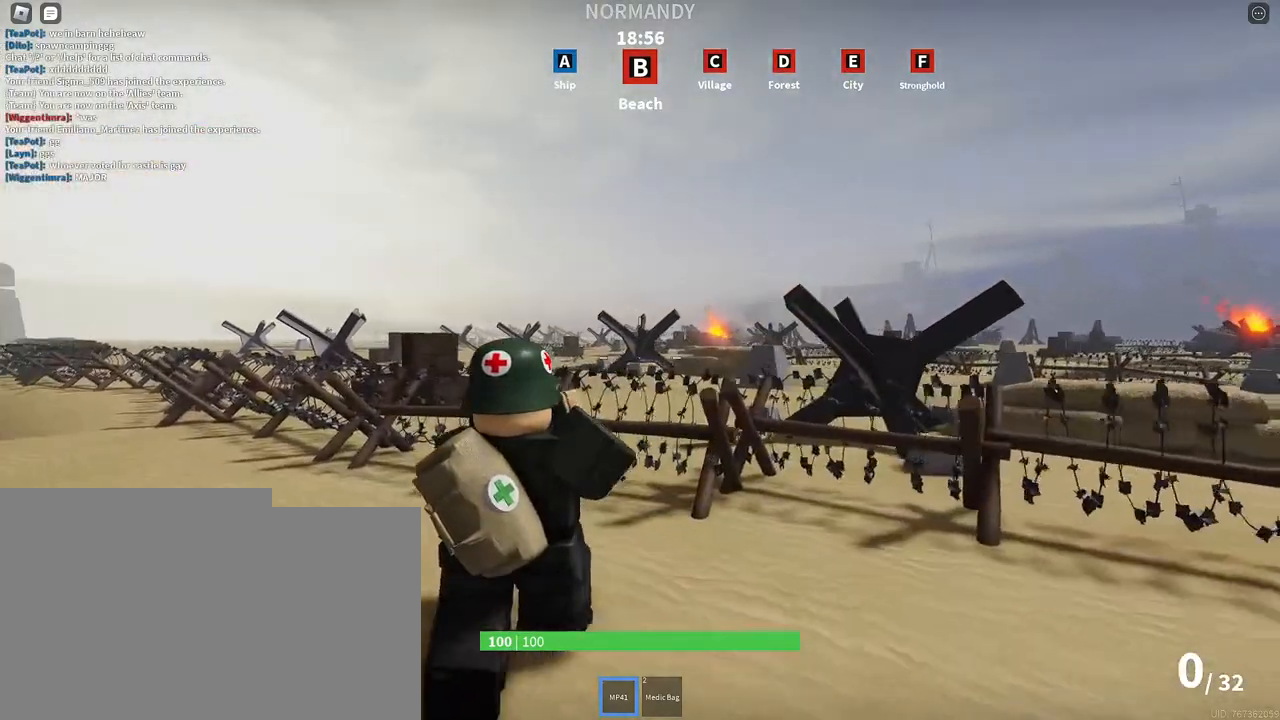
{"keys": ["a"], "mouse": ["right"], "events": [[50, "mouse_right", "down"], [500, "w", "up"]]}
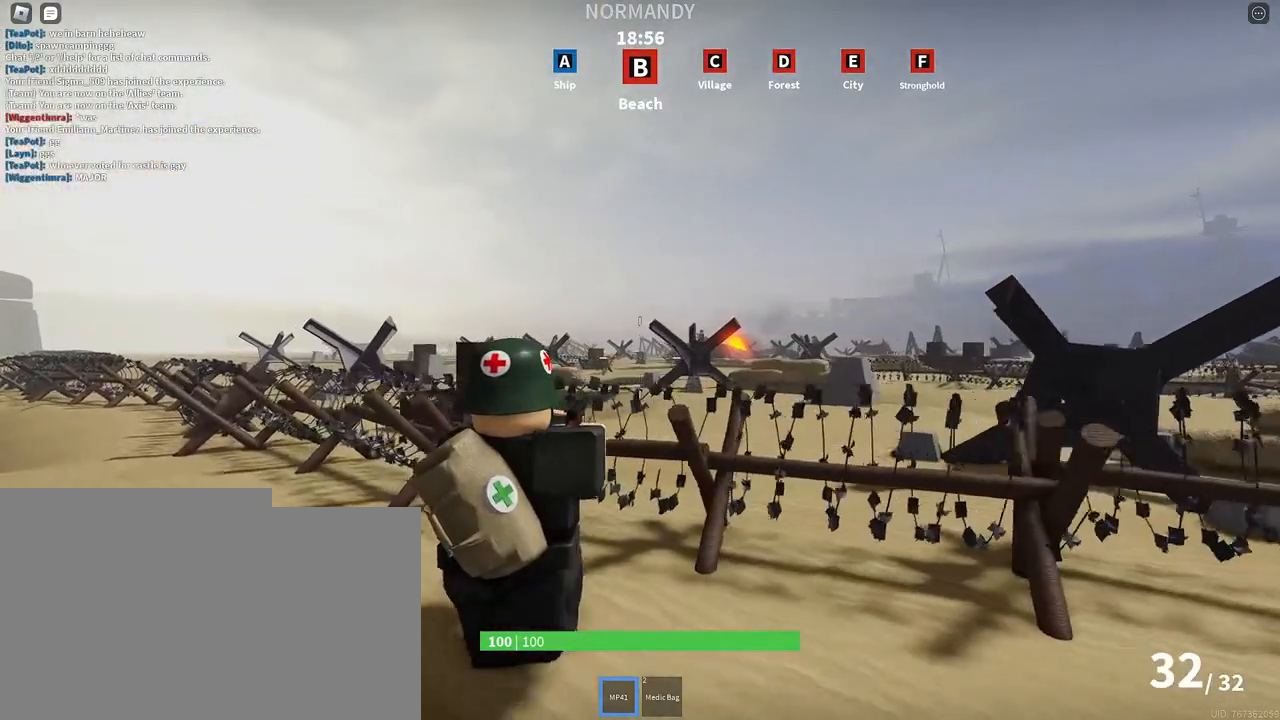
{"keys": [], "mouse": ["left", "right"], "events": [[17, "a", "up"], [50, "mouse_right", "up"], [100, "mouse_right", "down"], [367, "mouse_left", "down"]]}
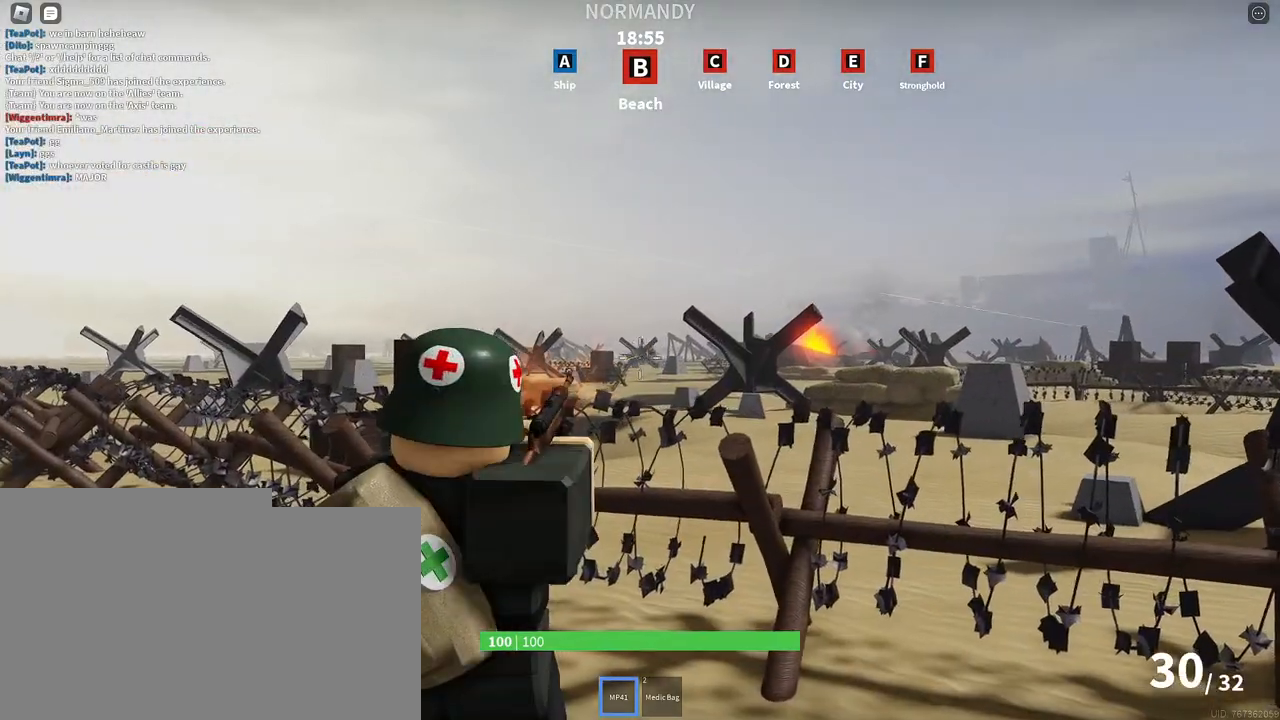
{"keys": [], "mouse": ["left", "right"], "events": []}
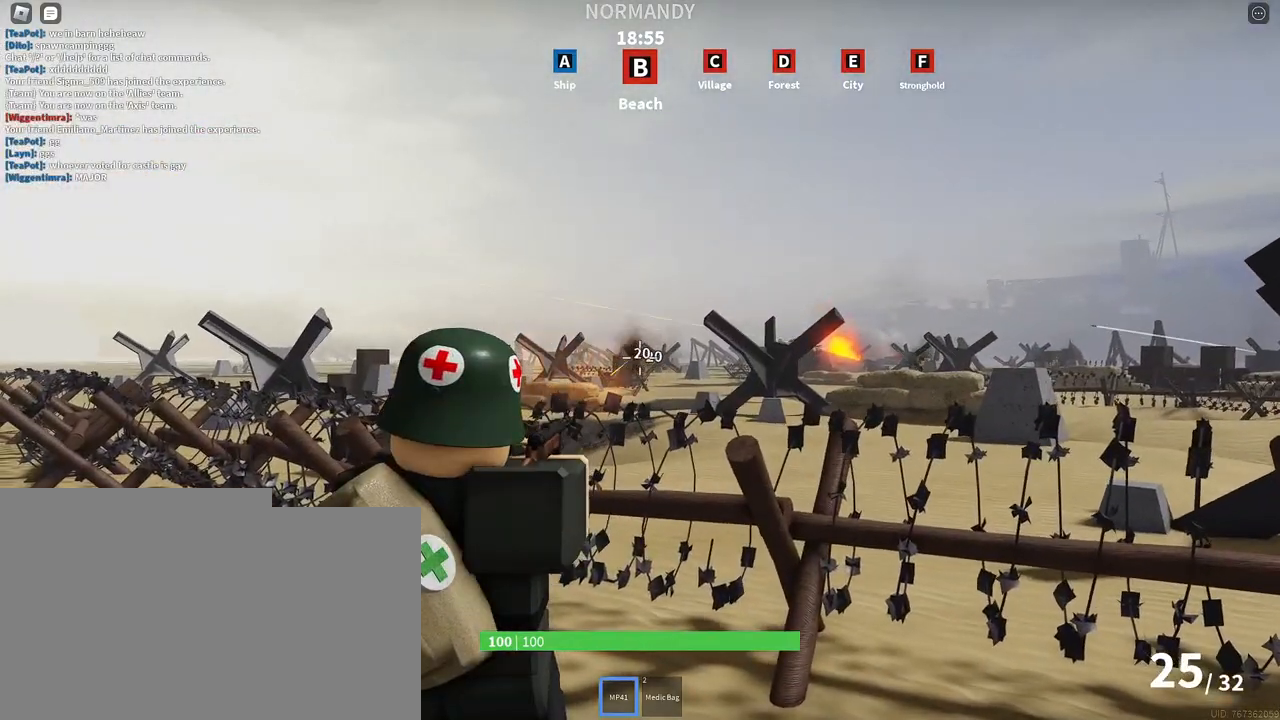
{"keys": ["d"], "mouse": ["right"], "events": [[67, "mouse_left", "up"], [100, "a", "down"], [350, "a", "up"], [350, "d", "down"]]}
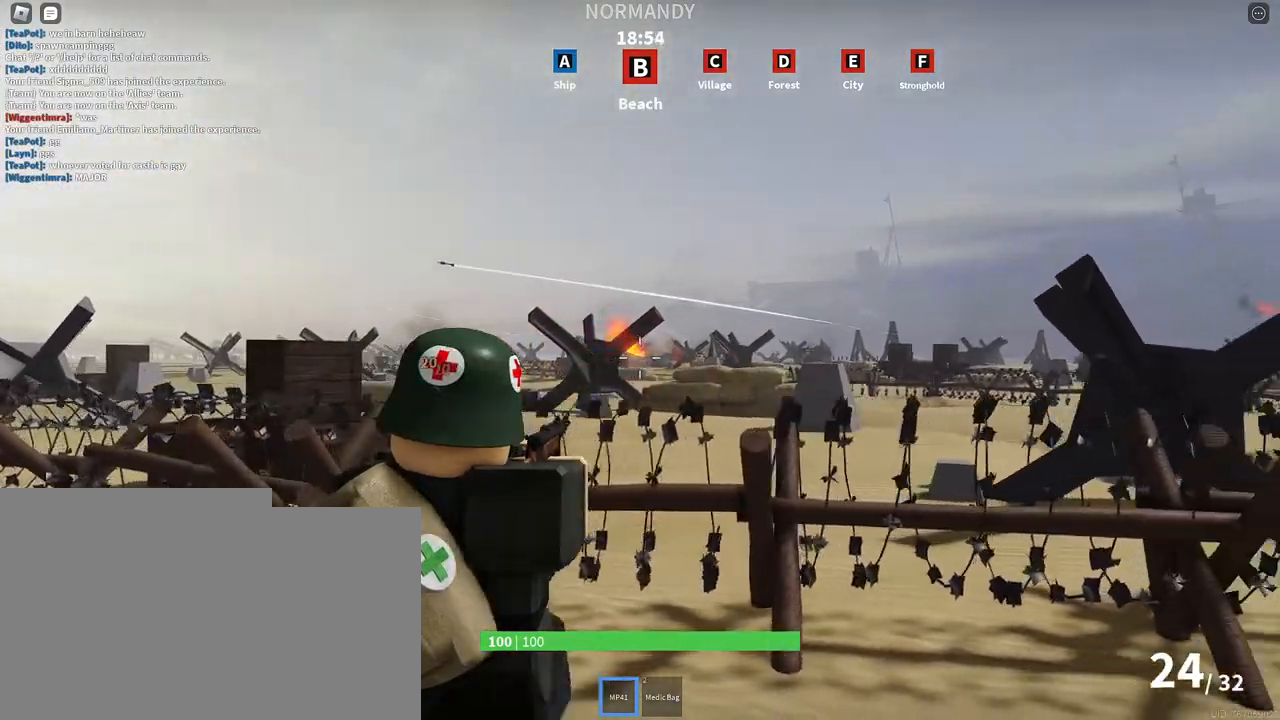
{"keys": [], "mouse": ["left", "right"], "events": [[183, "d", "up"], [283, "mouse_left", "down"]]}
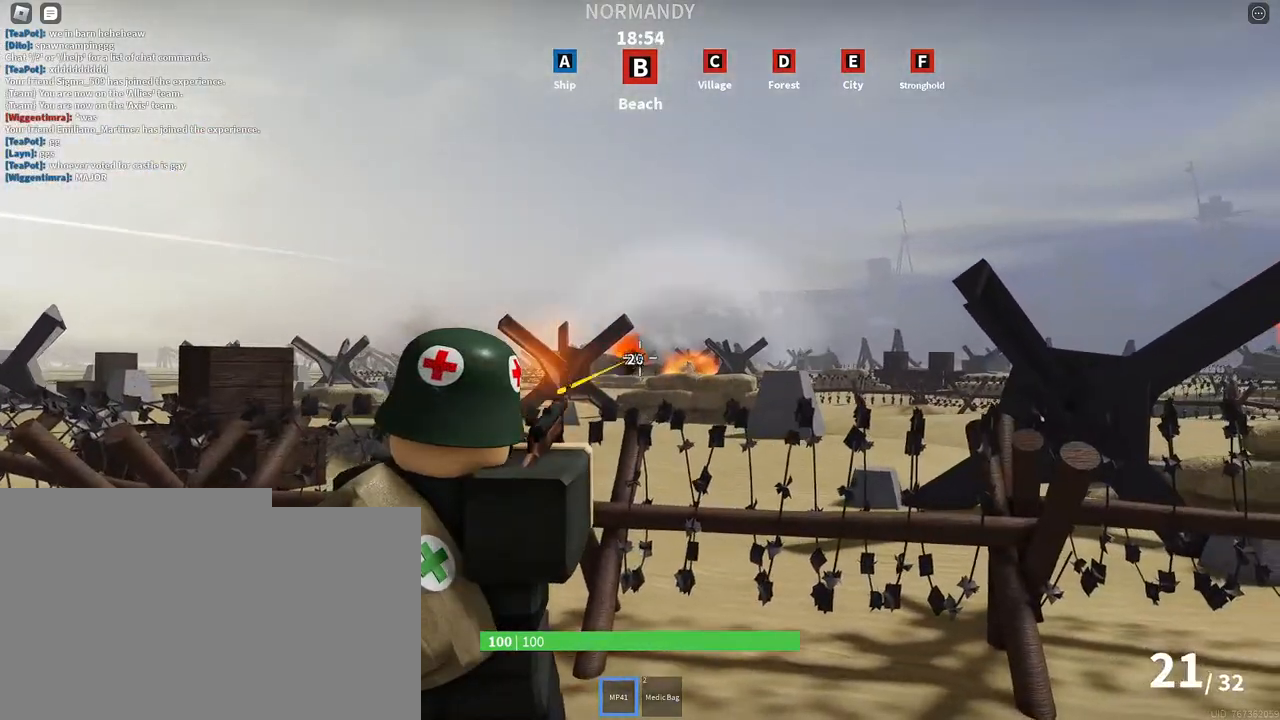
{"keys": [], "mouse": ["left", "right"], "events": []}
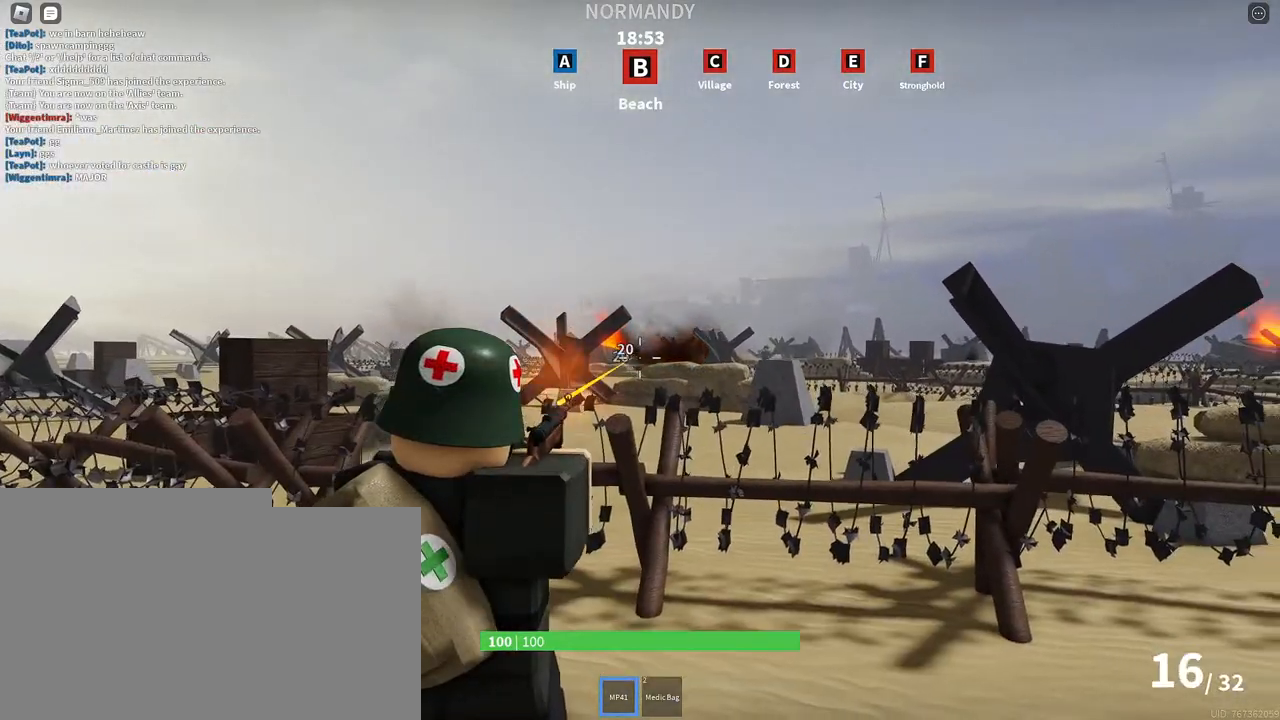
{"keys": [], "mouse": ["right"], "events": [[33, "a", "down"], [100, "mouse_left", "up"], [200, "d", "down"], [217, "a", "up"], [317, "d", "up"], [433, "a", "down"], [500, "a", "up"]]}
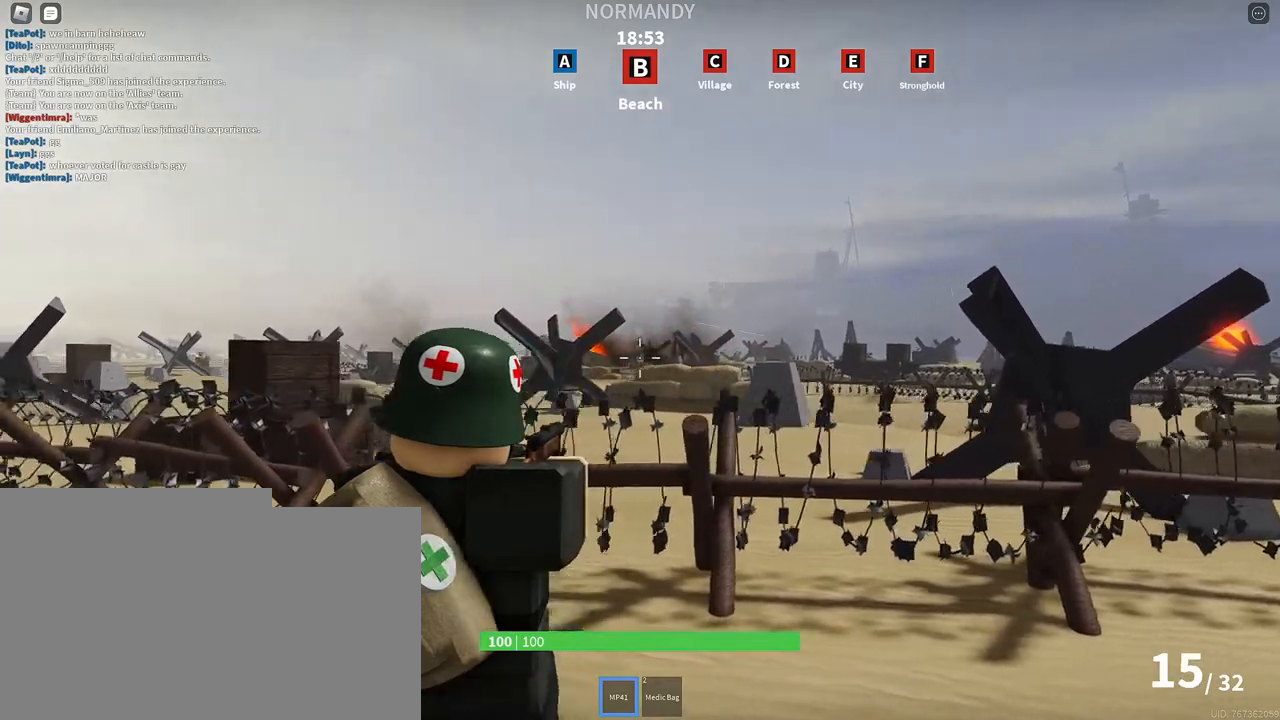
{"keys": [], "mouse": ["left", "right"], "events": [[117, "mouse_left", "down"]]}
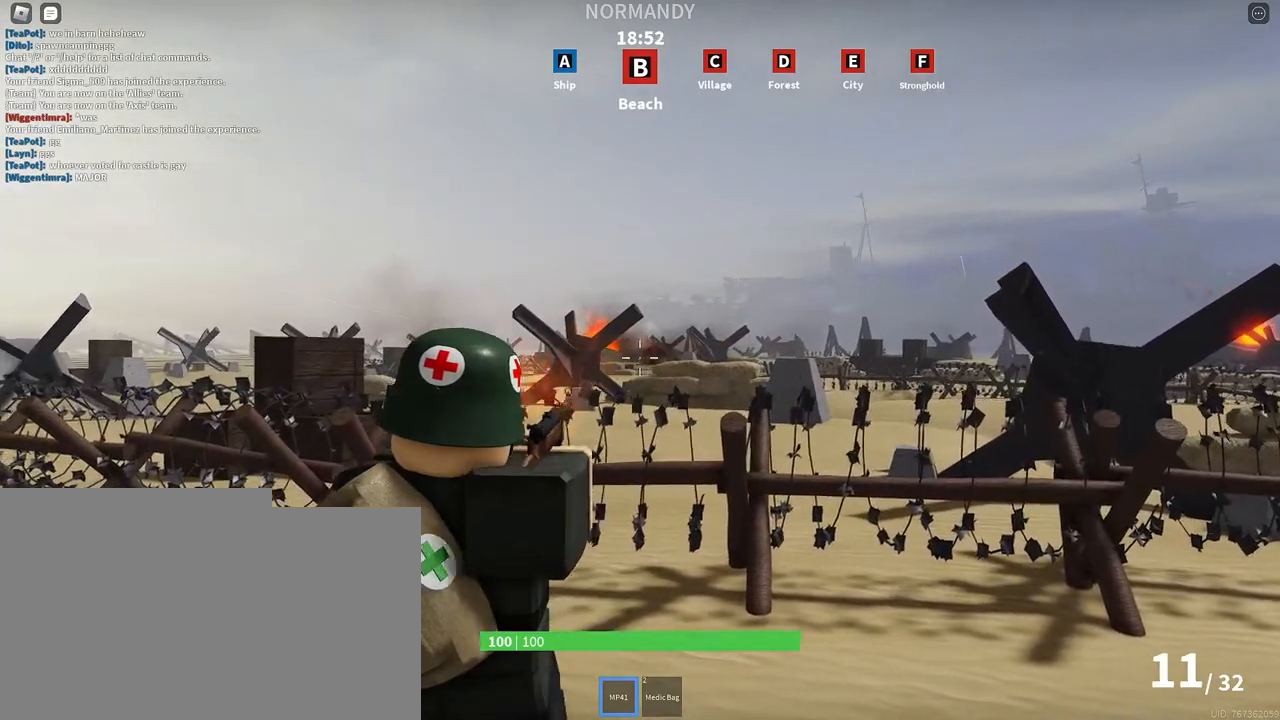
{"keys": ["a"], "mouse": ["right"], "events": [[267, "mouse_left", "up"], [333, "a", "down"]]}
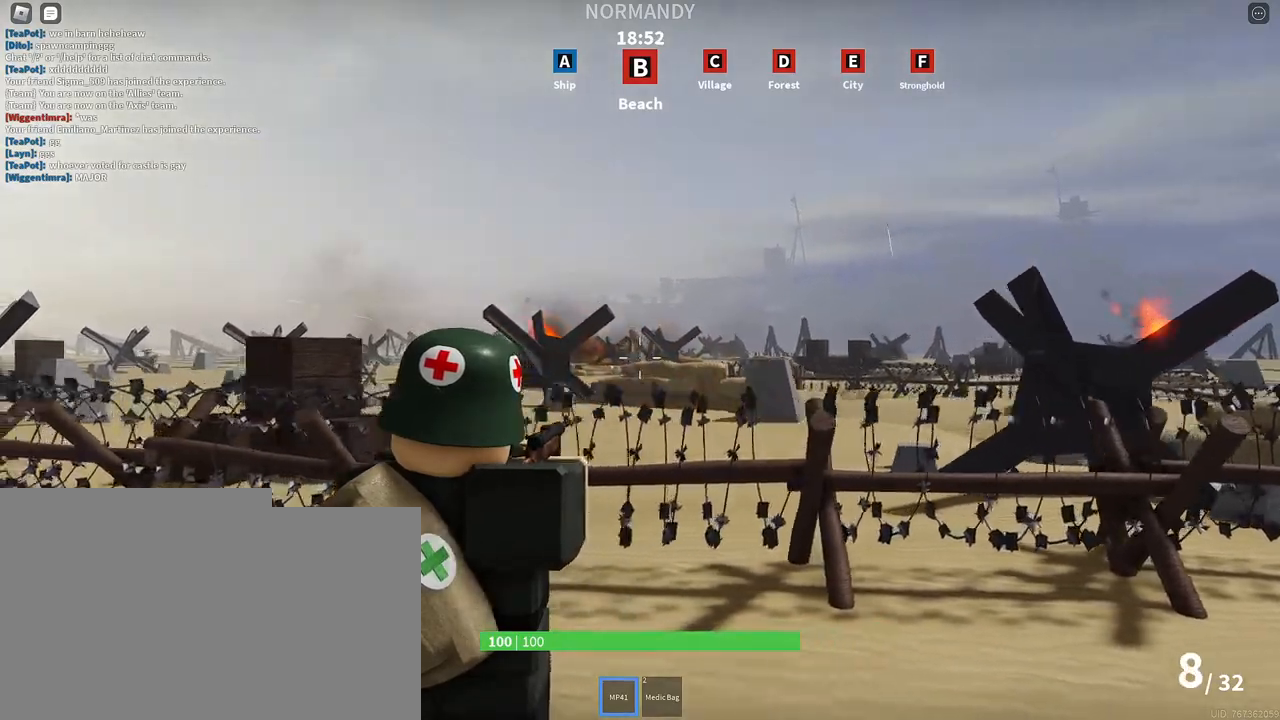
{"keys": [], "mouse": ["left", "right"], "events": [[67, "d", "down"], [83, "a", "up"], [200, "d", "up"], [233, "mouse_left", "down"]]}
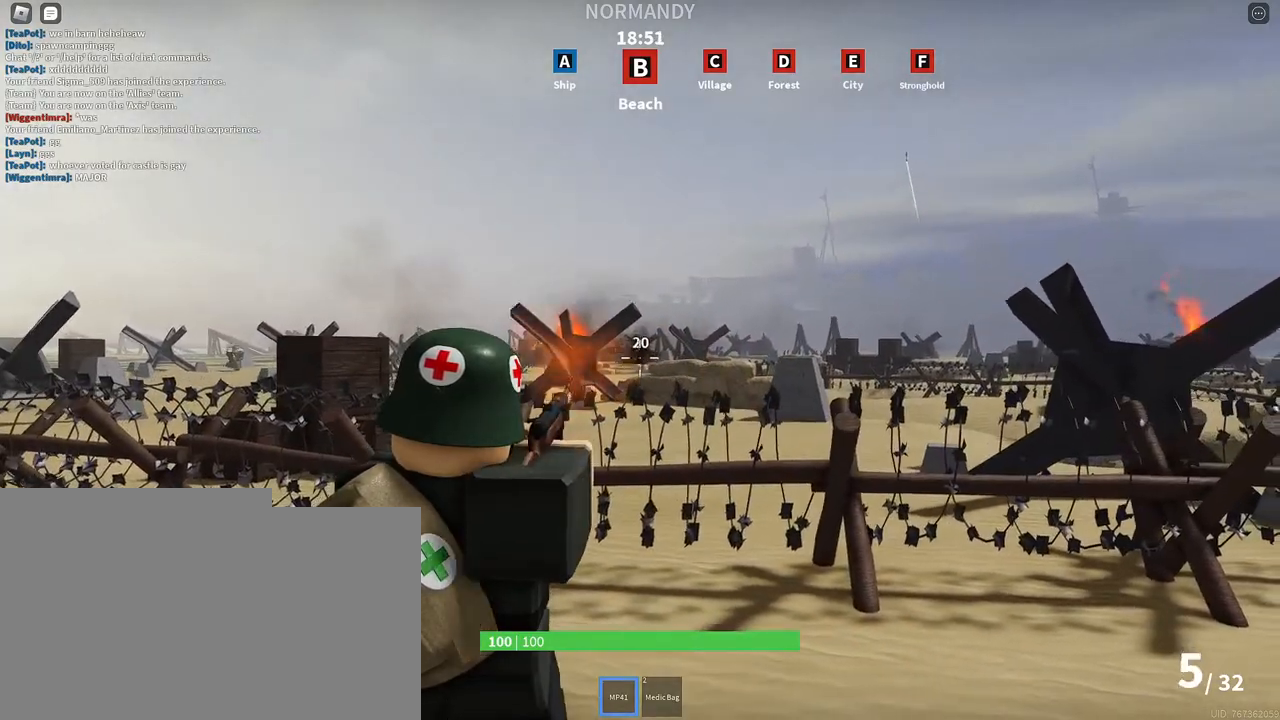
{"keys": ["a", "w"], "mouse": [], "events": [[100, "a", "down"], [100, "mouse_left", "up"], [150, "r", "down"], [167, "mouse_right", "up"], [167, "w", "down"], [267, "r", "up"]]}
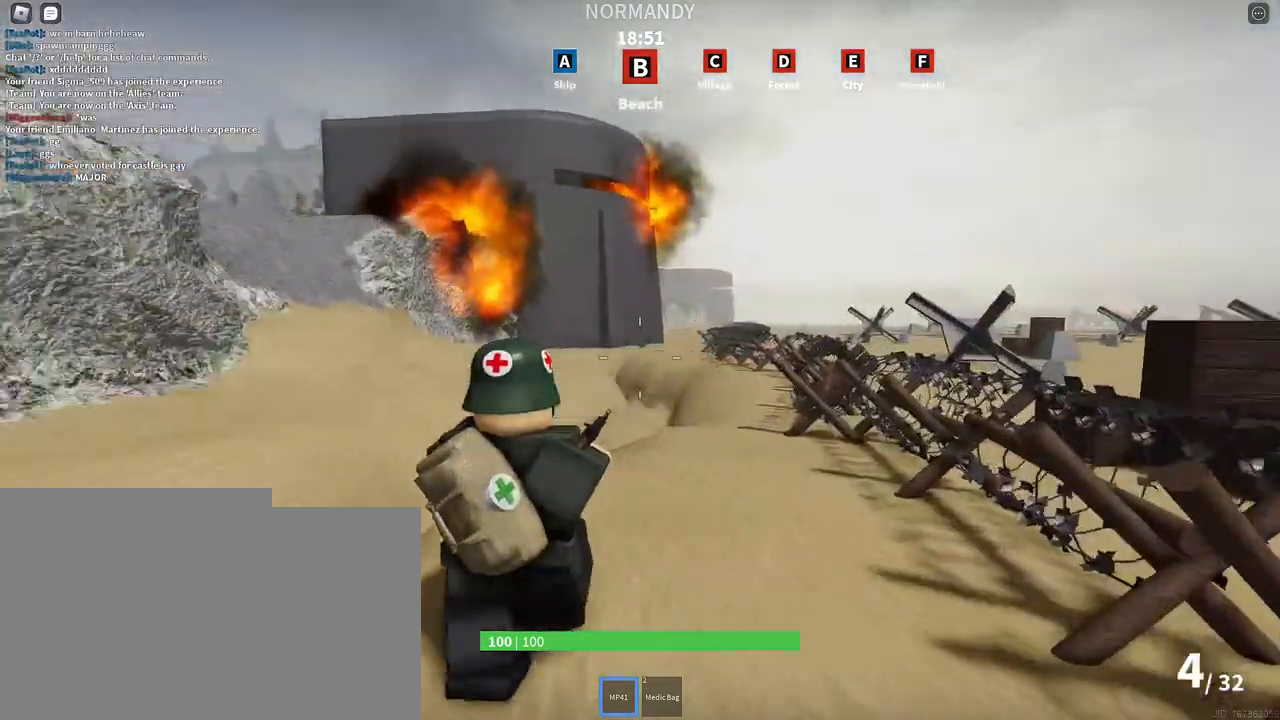
{"keys": ["a", "w"], "mouse": [], "events": []}
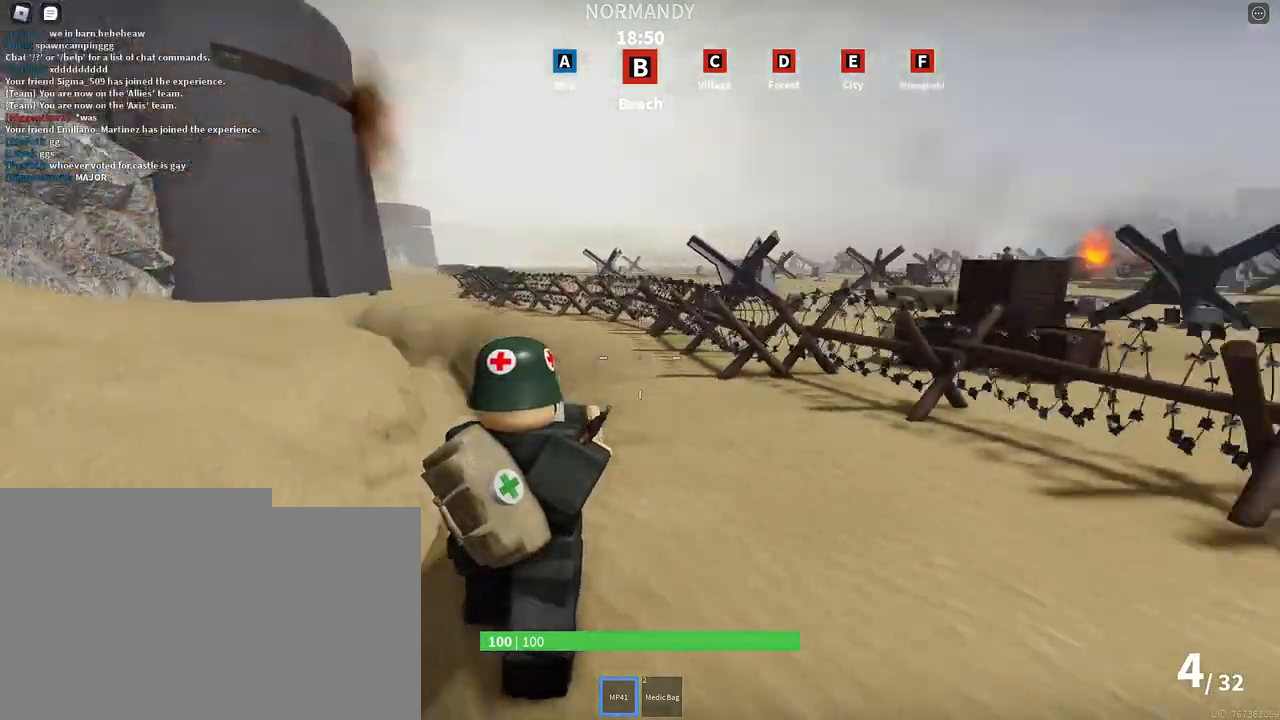
{"keys": ["a", "w"], "mouse": [], "events": []}